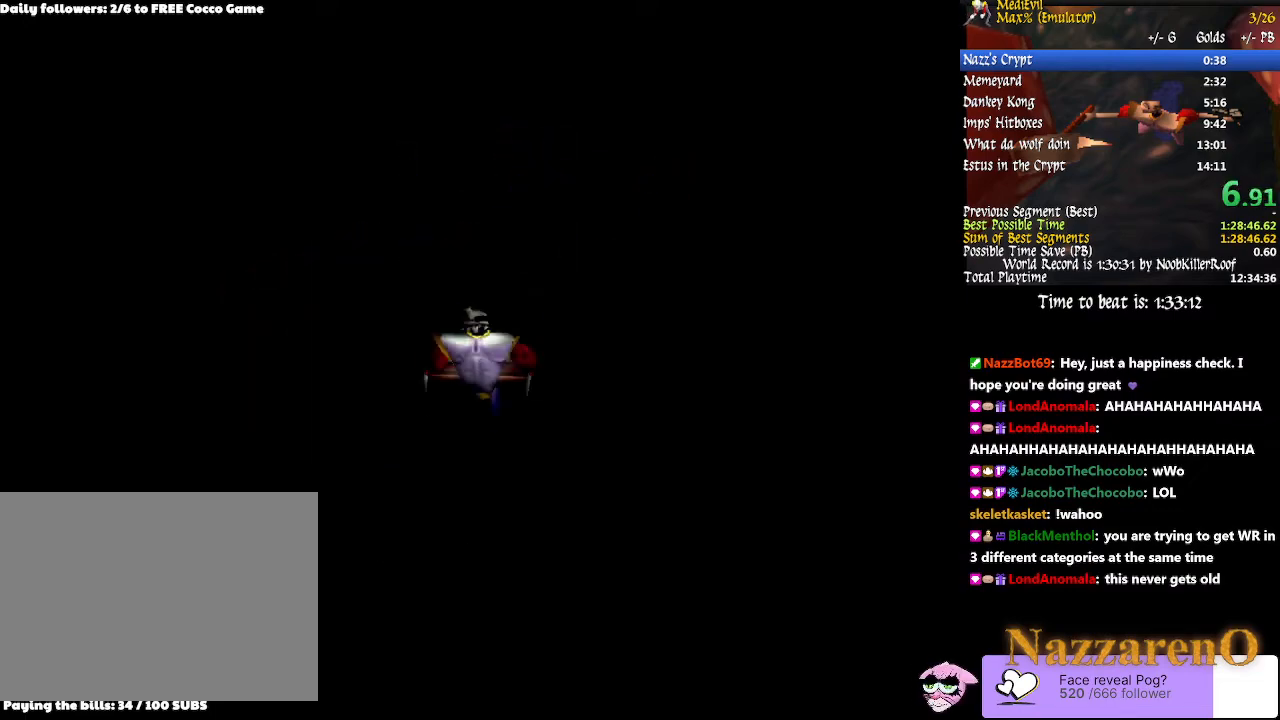
Gameplay with a controller (PlayStation layout); each line is a JSON object with the inputs held at the frame after it (dt_ms = milliseconds from this image to that frame). "events" lists button and stick changes between this image and that frame as [ms after this image, input, new state], when the widget could be followed in between. Not read: L2 L3 R2 R3 START.
{"dt_ms": 500, "buttons": [], "left_stick": "center", "right_stick": "center", "events": [[67, "CROSS", "down"], [300, "CROSS", "up"]]}
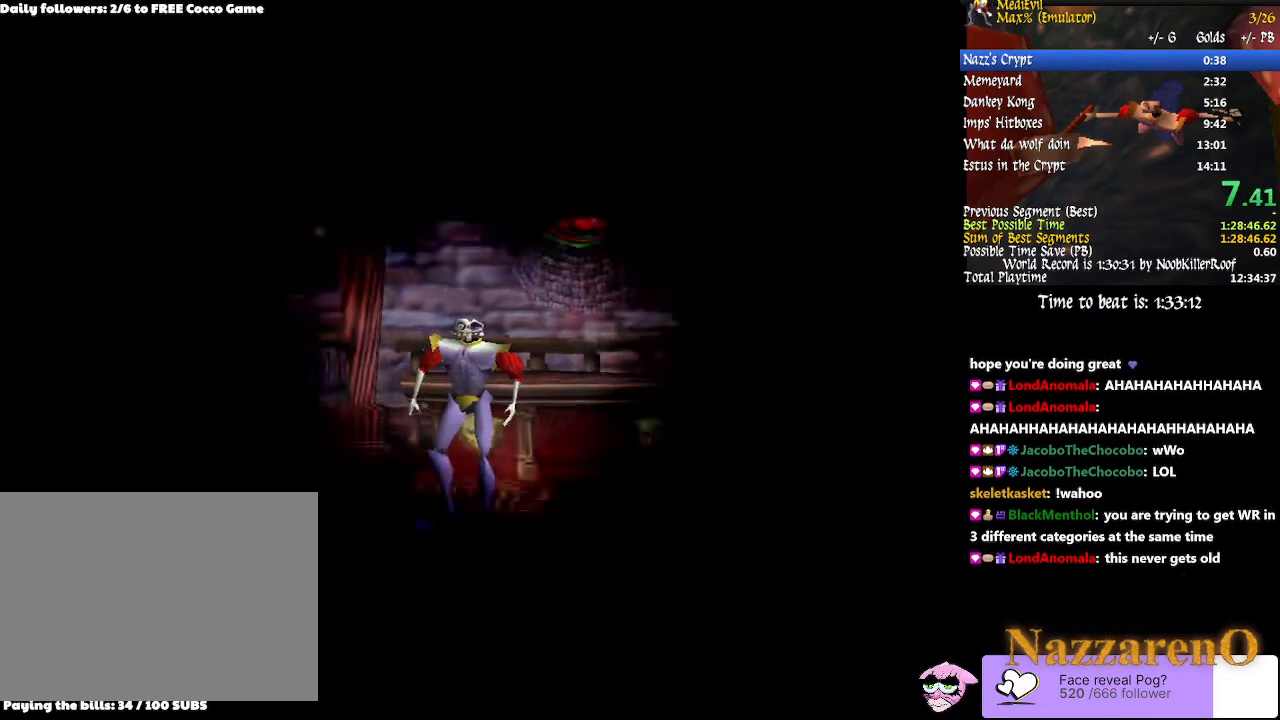
{"dt_ms": 500, "buttons": [], "left_stick": "center", "right_stick": "center", "events": []}
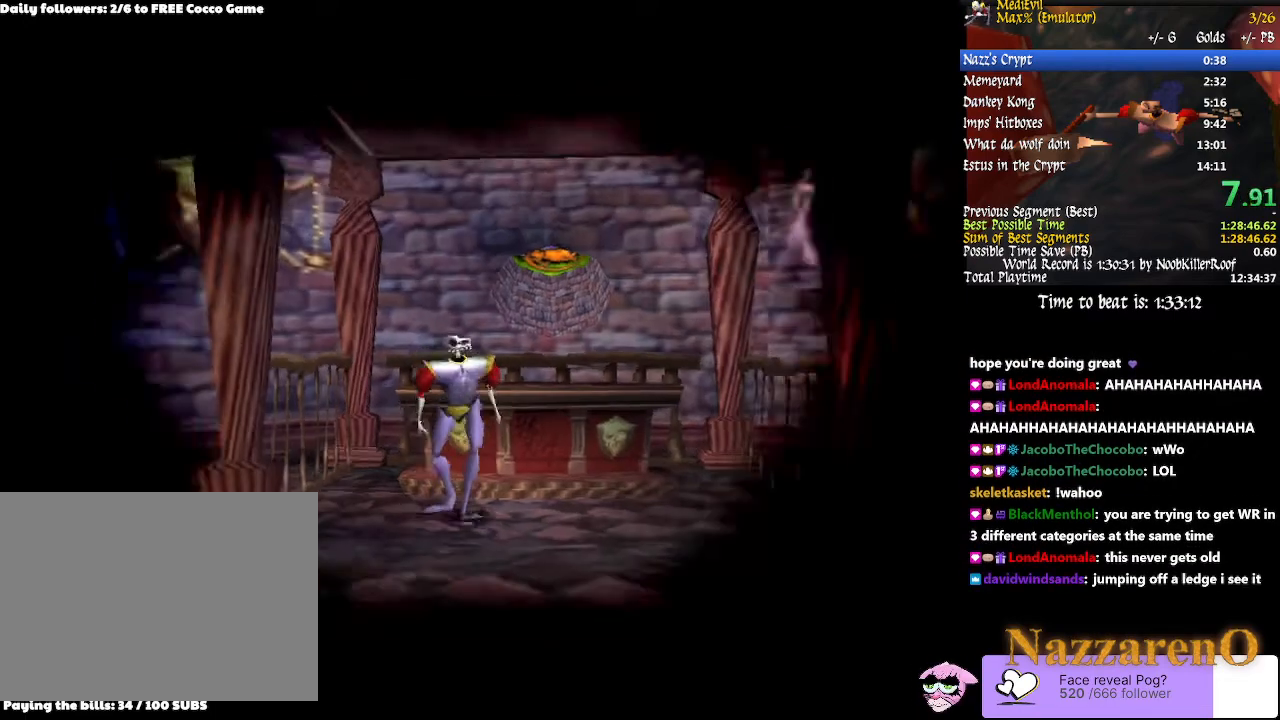
{"dt_ms": 500, "buttons": [], "left_stick": "center", "right_stick": "center", "events": []}
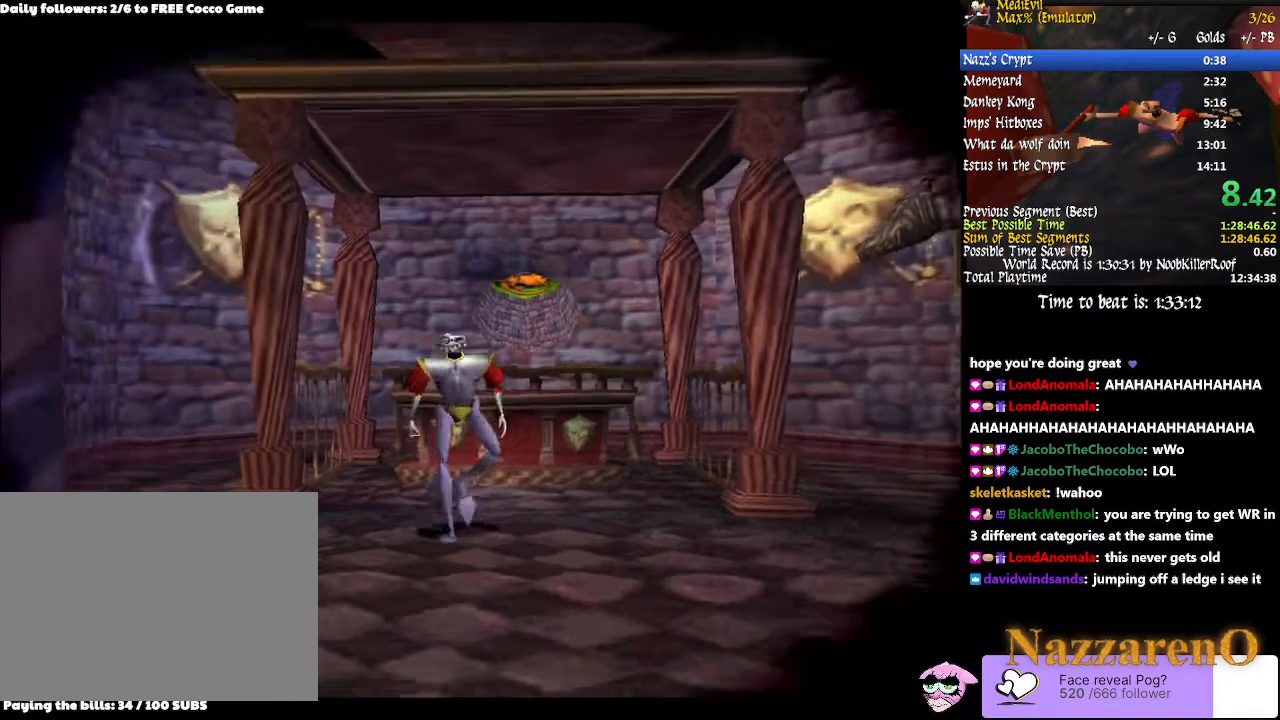
{"dt_ms": 500, "buttons": [], "left_stick": "center", "right_stick": "center"}
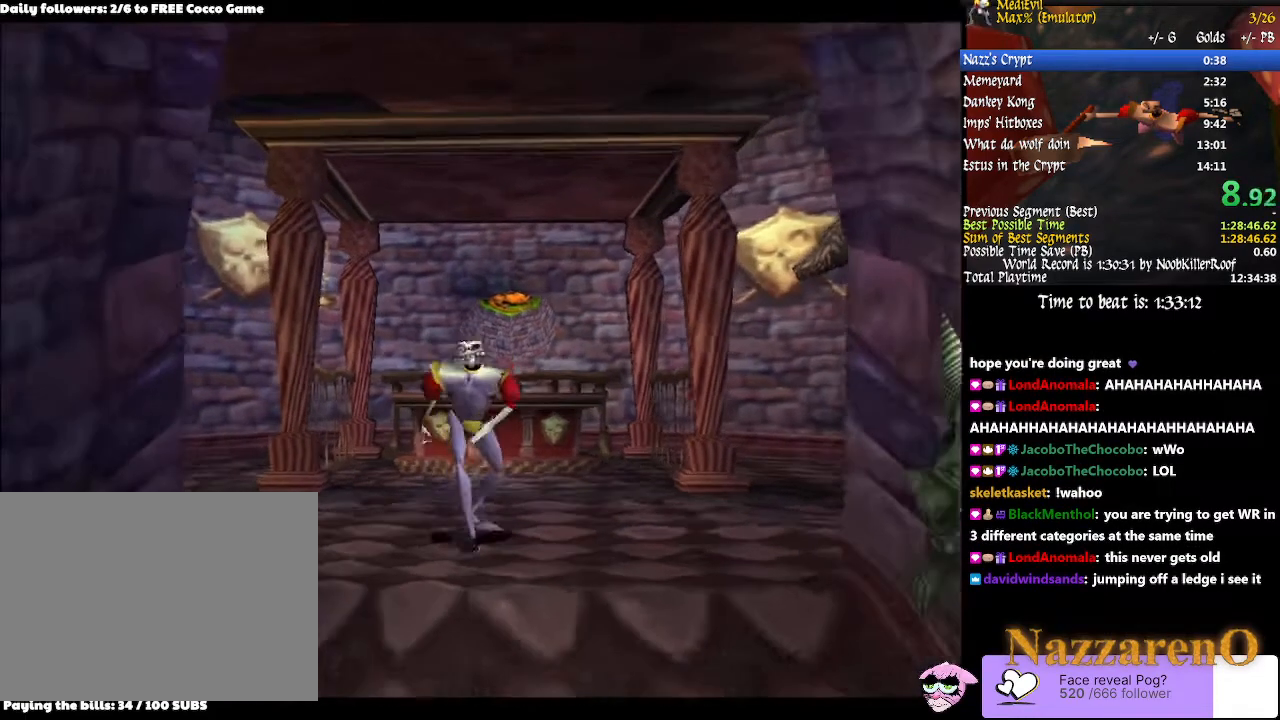
{"dt_ms": 500, "buttons": [], "left_stick": "center", "right_stick": "center", "events": []}
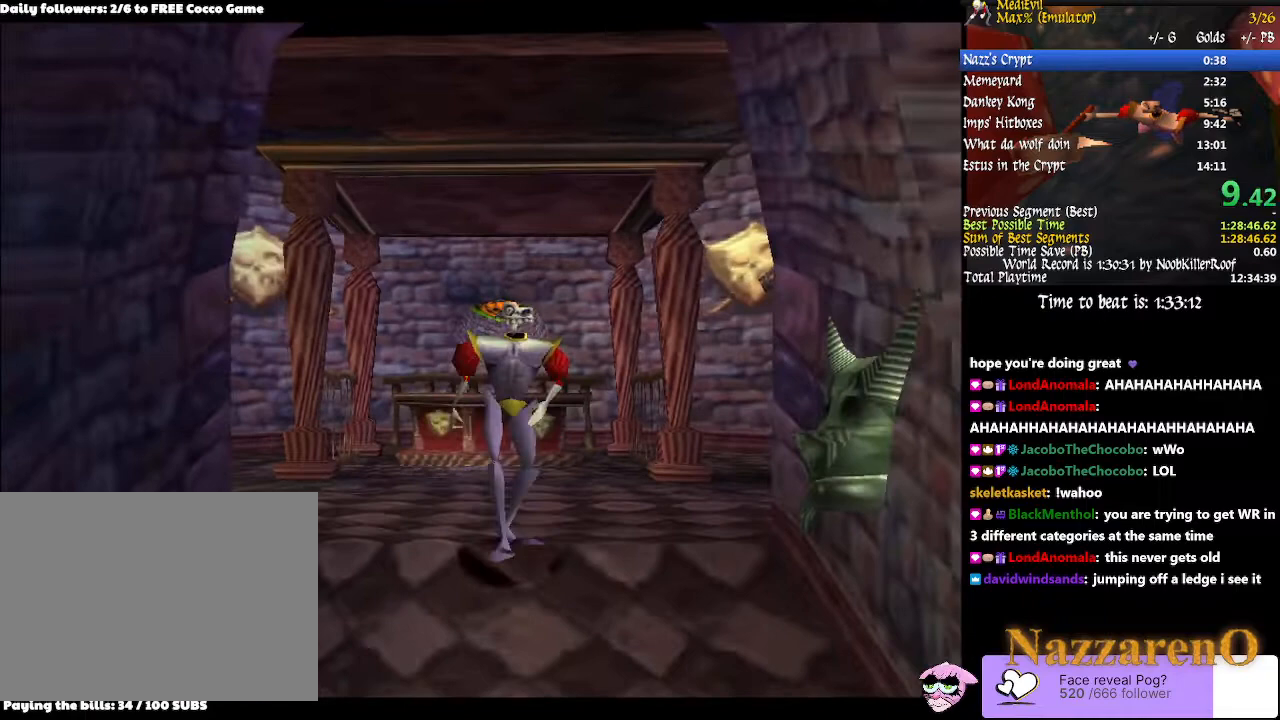
{"dt_ms": 500, "buttons": [], "left_stick": "center", "right_stick": "center", "events": []}
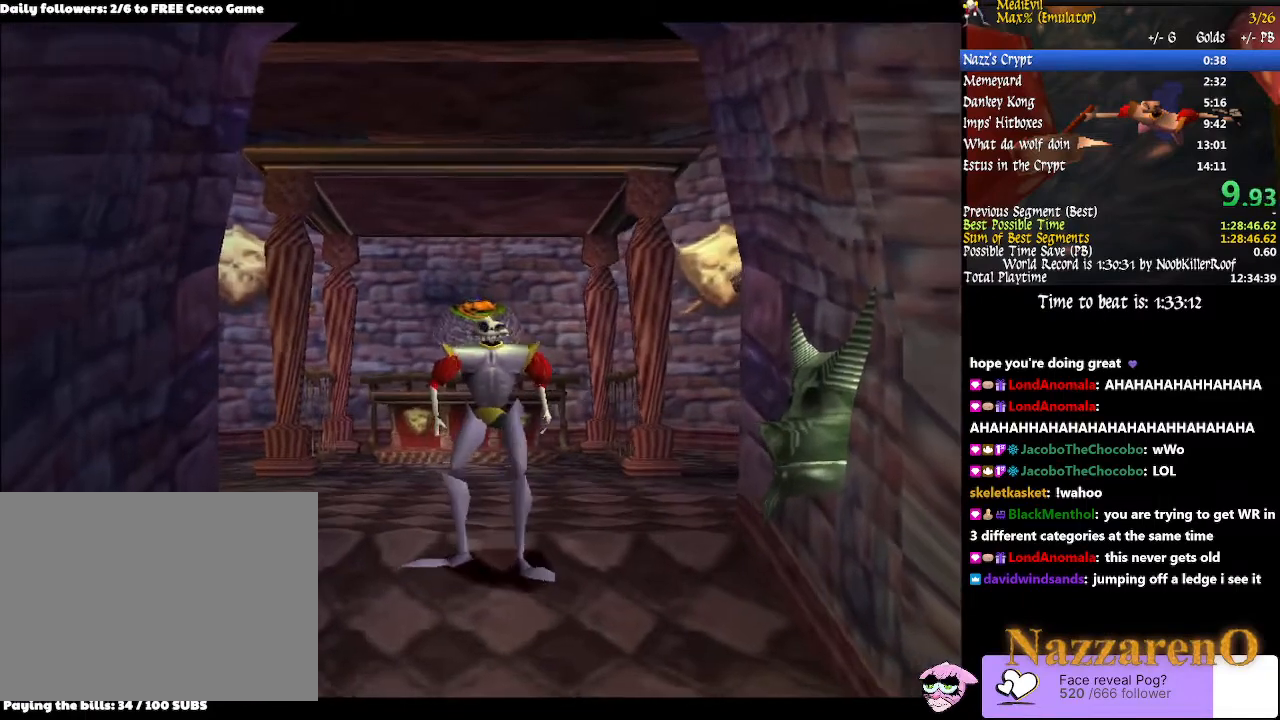
{"dt_ms": 1000, "buttons": [], "left_stick": "center", "right_stick": "center"}
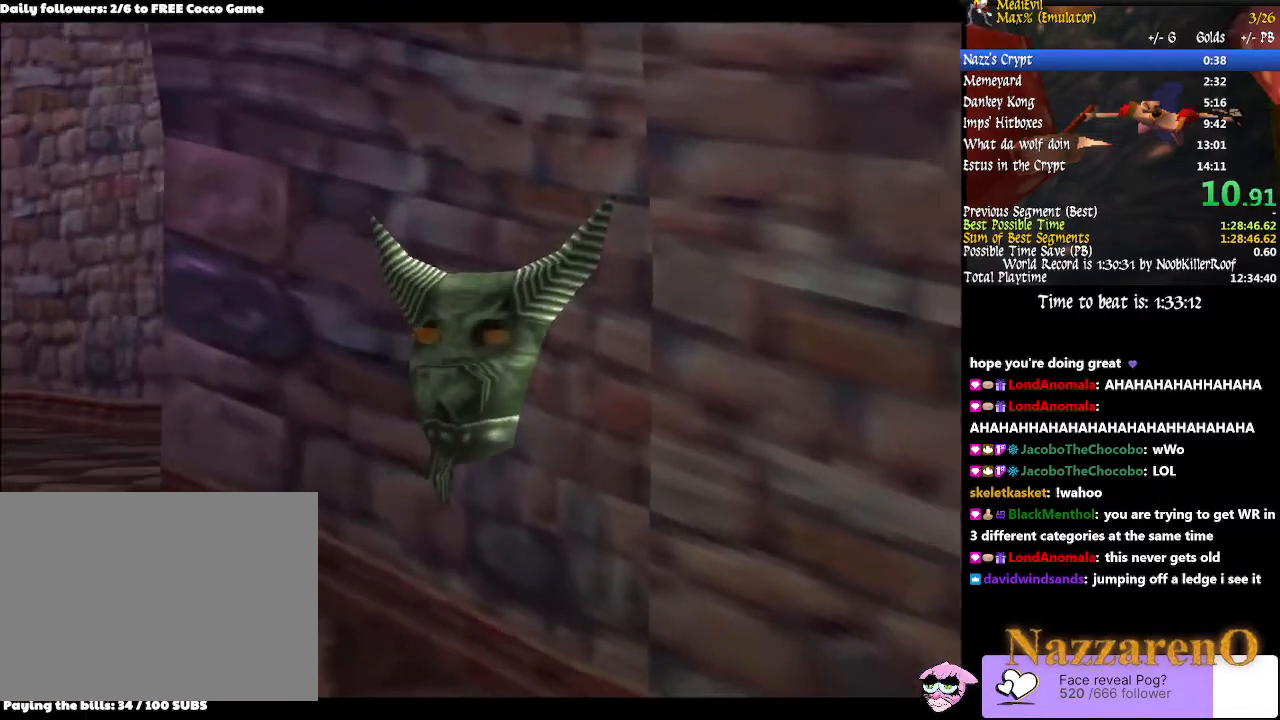
{"dt_ms": 500, "buttons": [], "left_stick": "center", "right_stick": "center", "events": []}
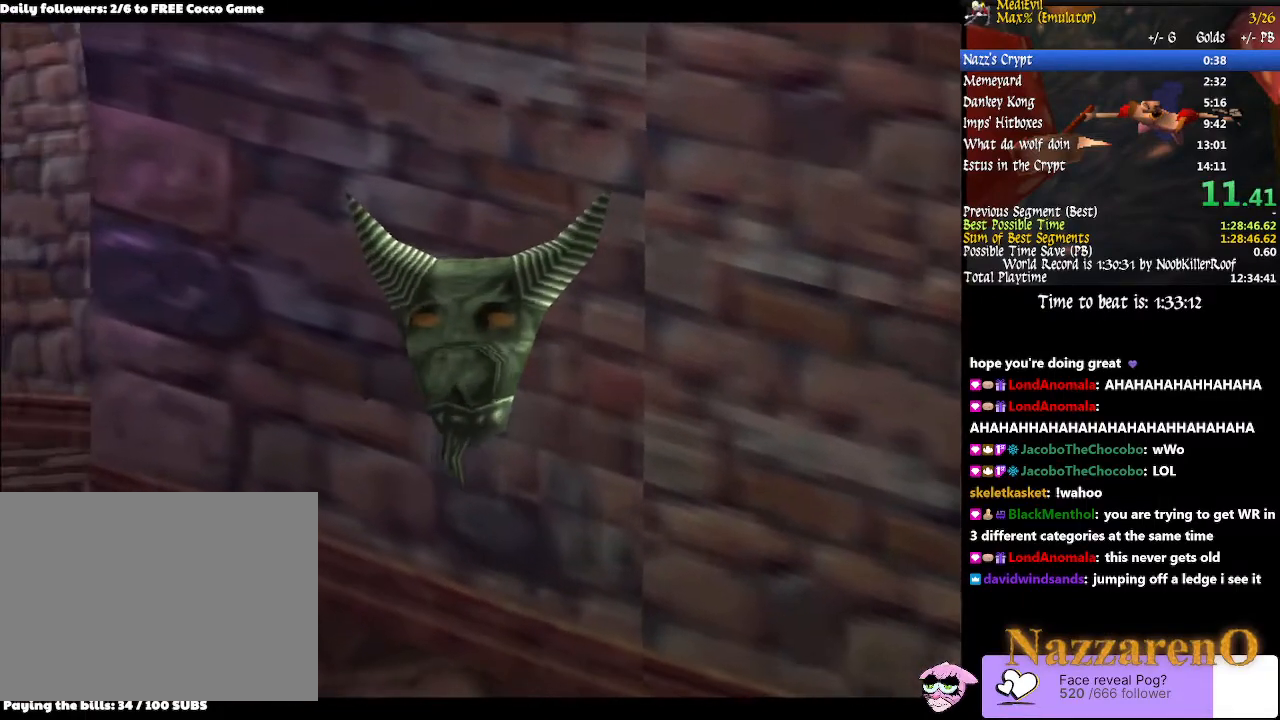
{"dt_ms": 500, "buttons": [], "left_stick": "center", "right_stick": "center", "events": [[300, "TRIANGLE", "down"], [367, "TRIANGLE", "up"]]}
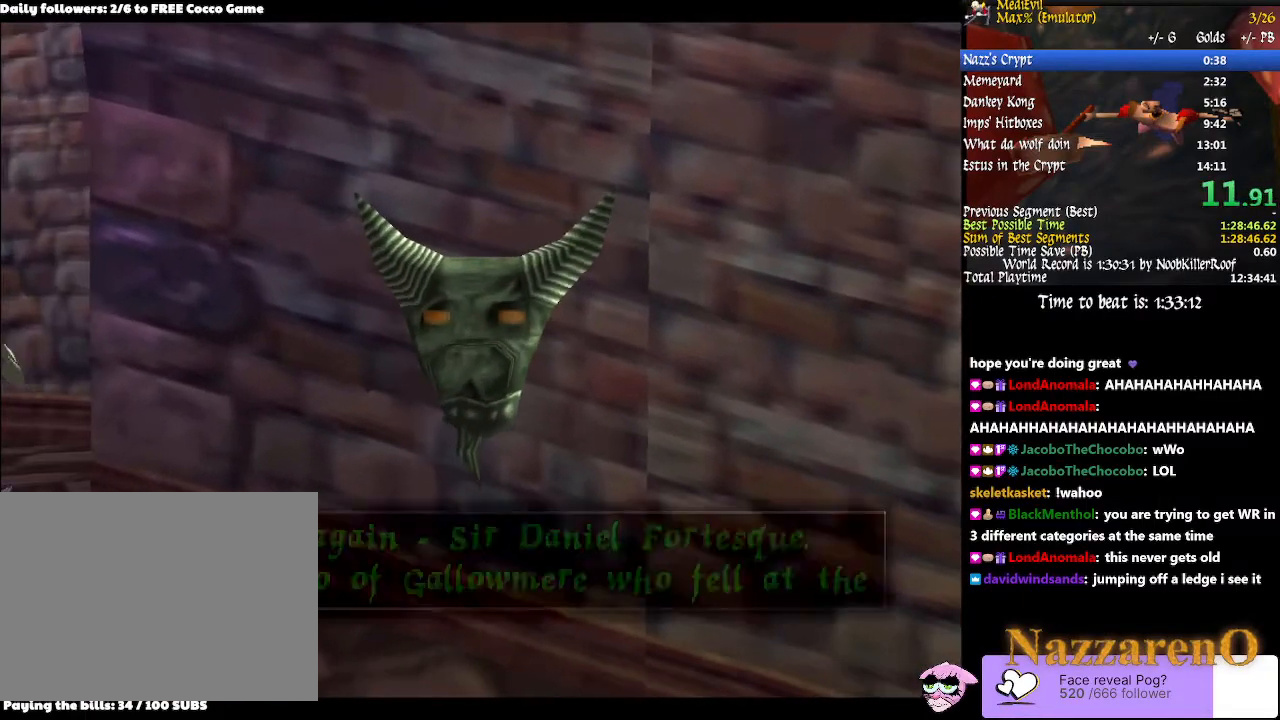
{"dt_ms": 500, "buttons": ["TRIANGLE"], "left_stick": "center", "right_stick": "center", "events": [[433, "TRIANGLE", "down"]]}